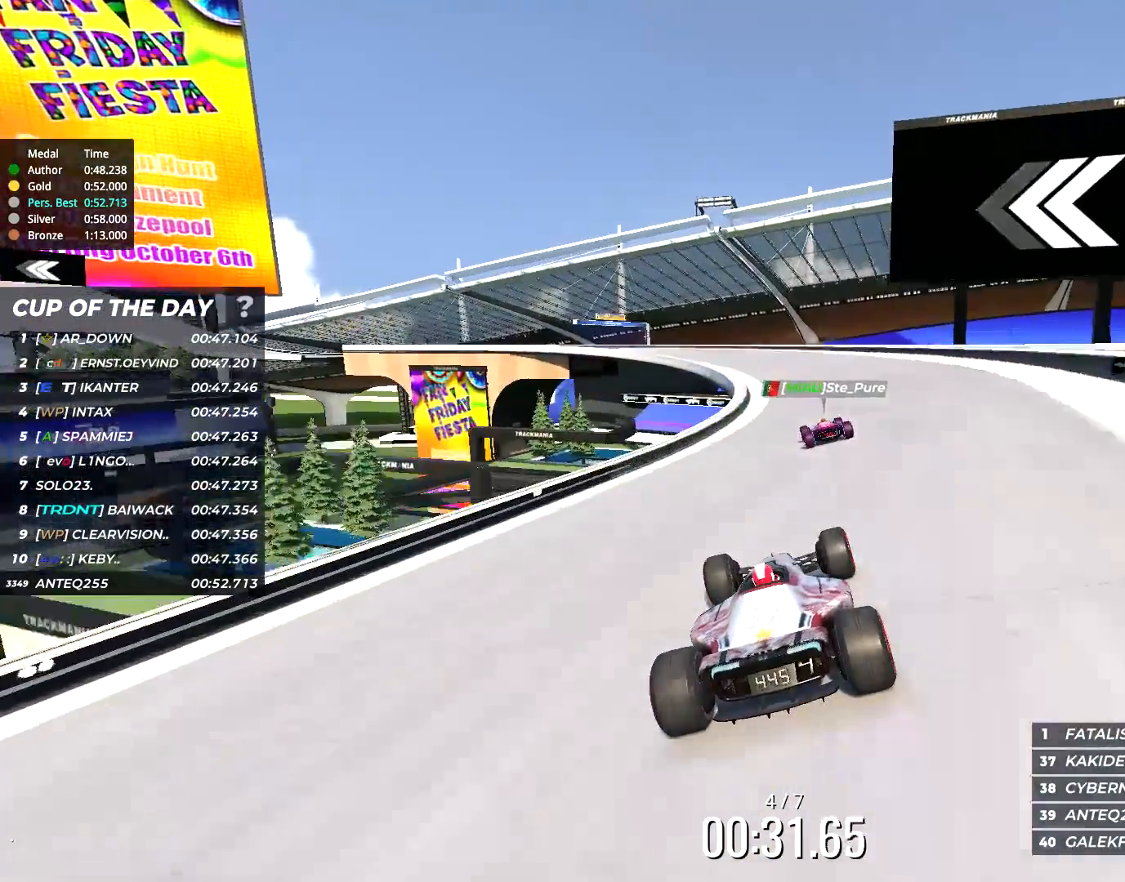
Gameplay with keyboard; each line is a JSON object with the keys held at the frame after it. "events" lists presses ("down") and releases ("up") of "down", "left", "right" and "up" between this image and that frame as [ms after this image, input, new state], when the widget could be followed in between. No other keys are recorded. Mouse input is not recorded.
{"keys": ["left", "up"], "events": [[400, "left", "down"]]}
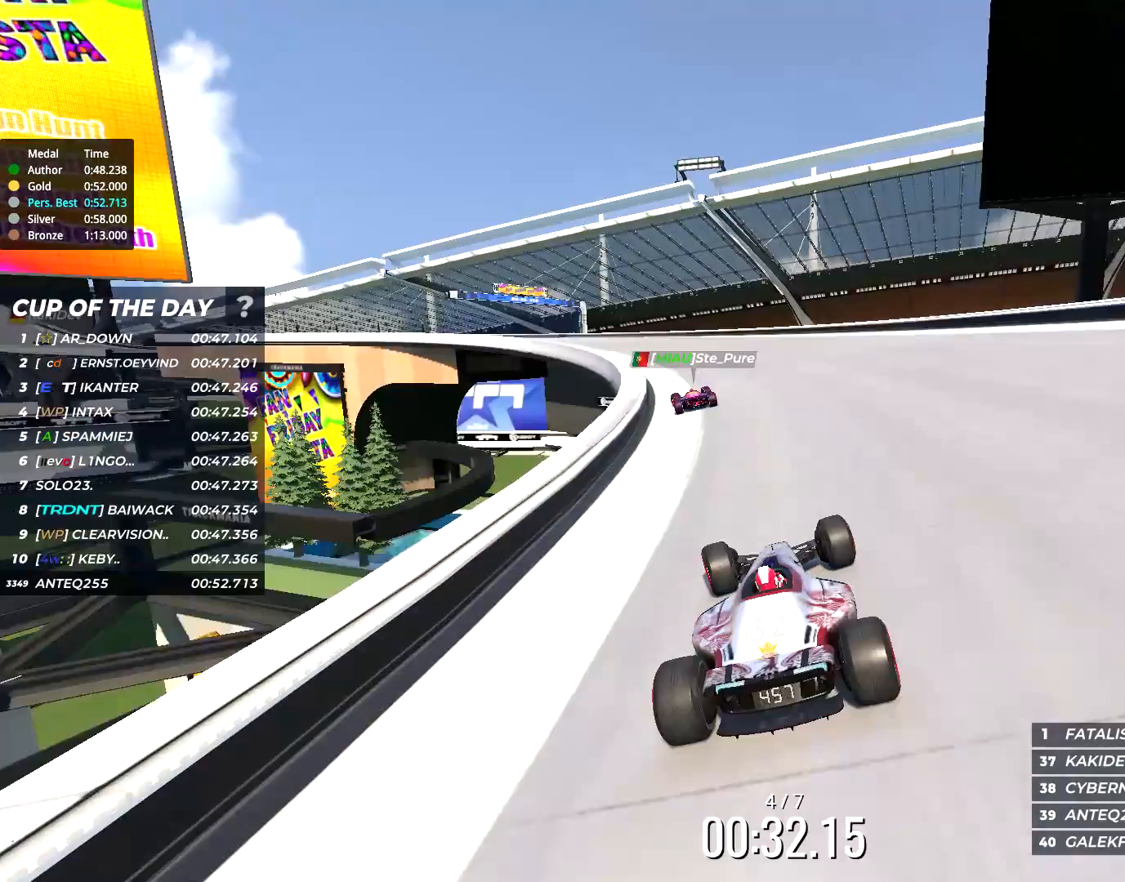
{"keys": ["left", "up"], "events": []}
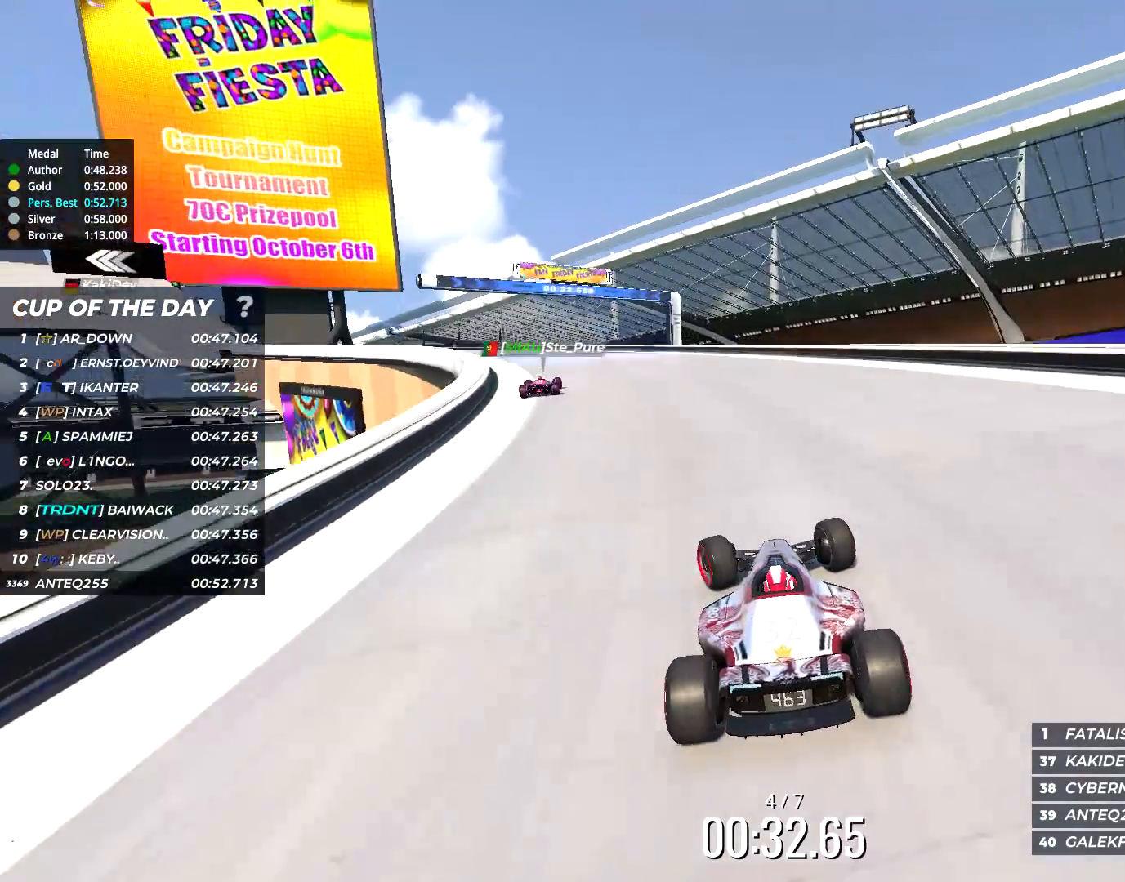
{"keys": ["left", "up"], "events": []}
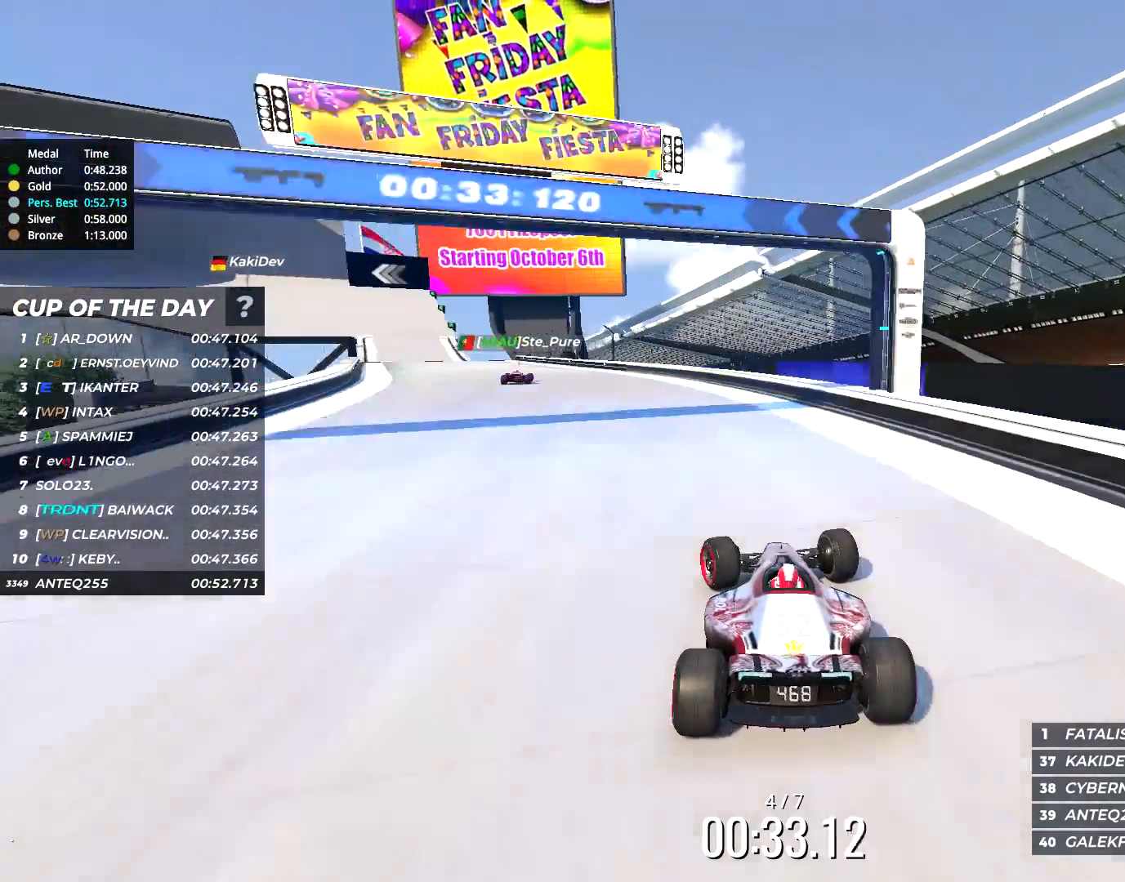
{"keys": ["up"], "events": [[483, "left", "up"]]}
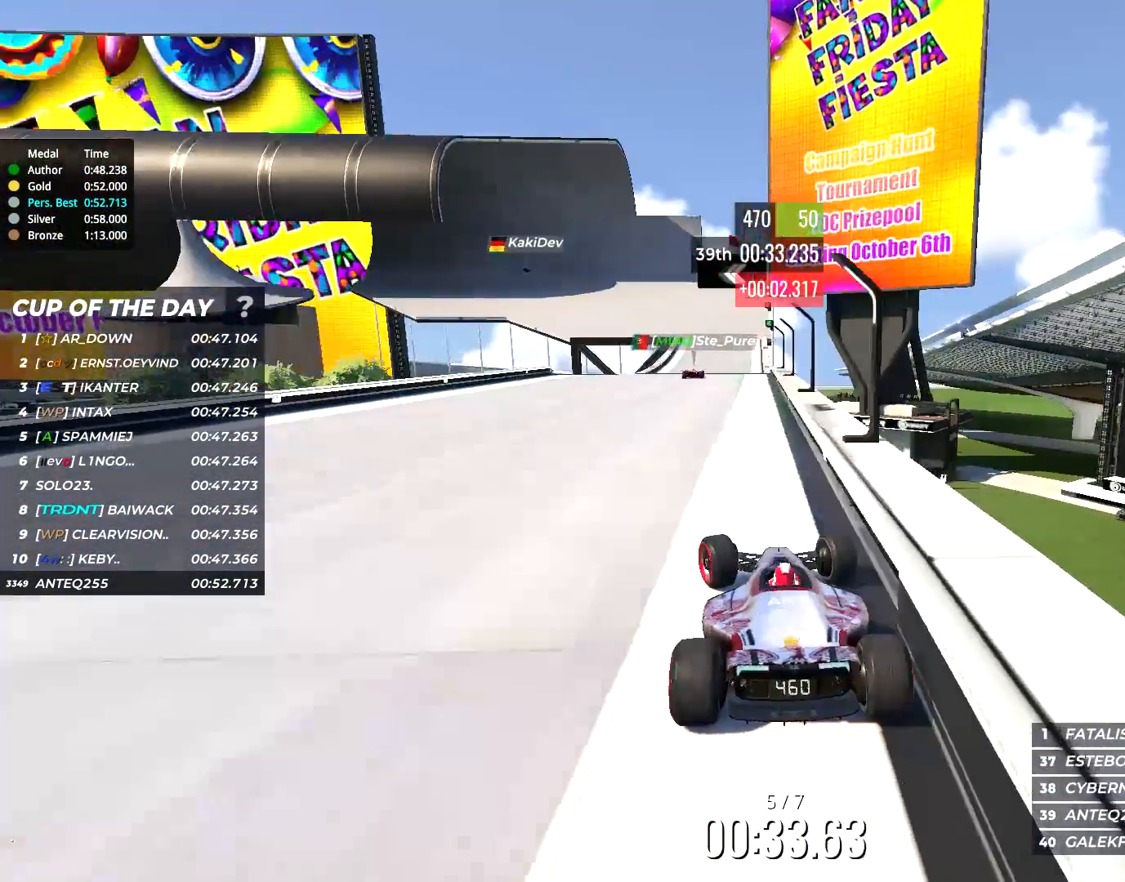
{"keys": [], "events": [[217, "up", "up"]]}
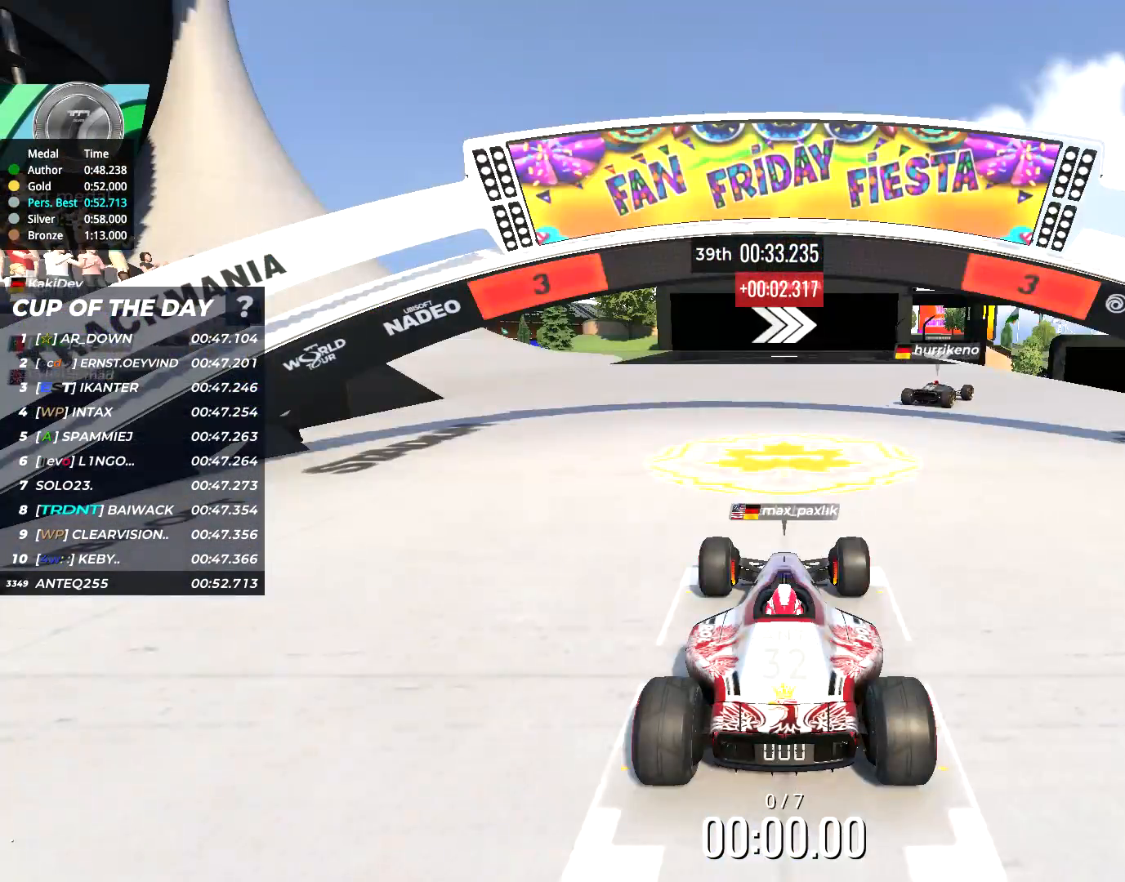
{"keys": [], "events": []}
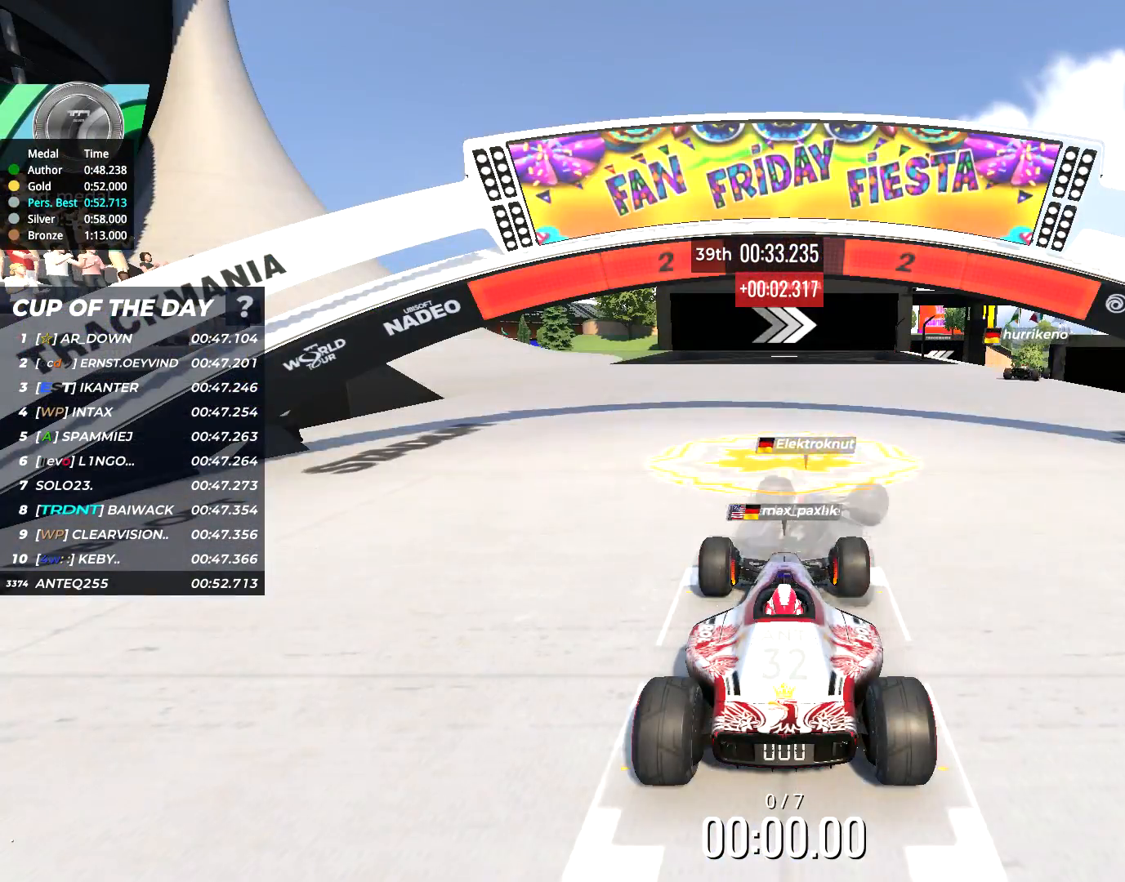
{"keys": [], "events": []}
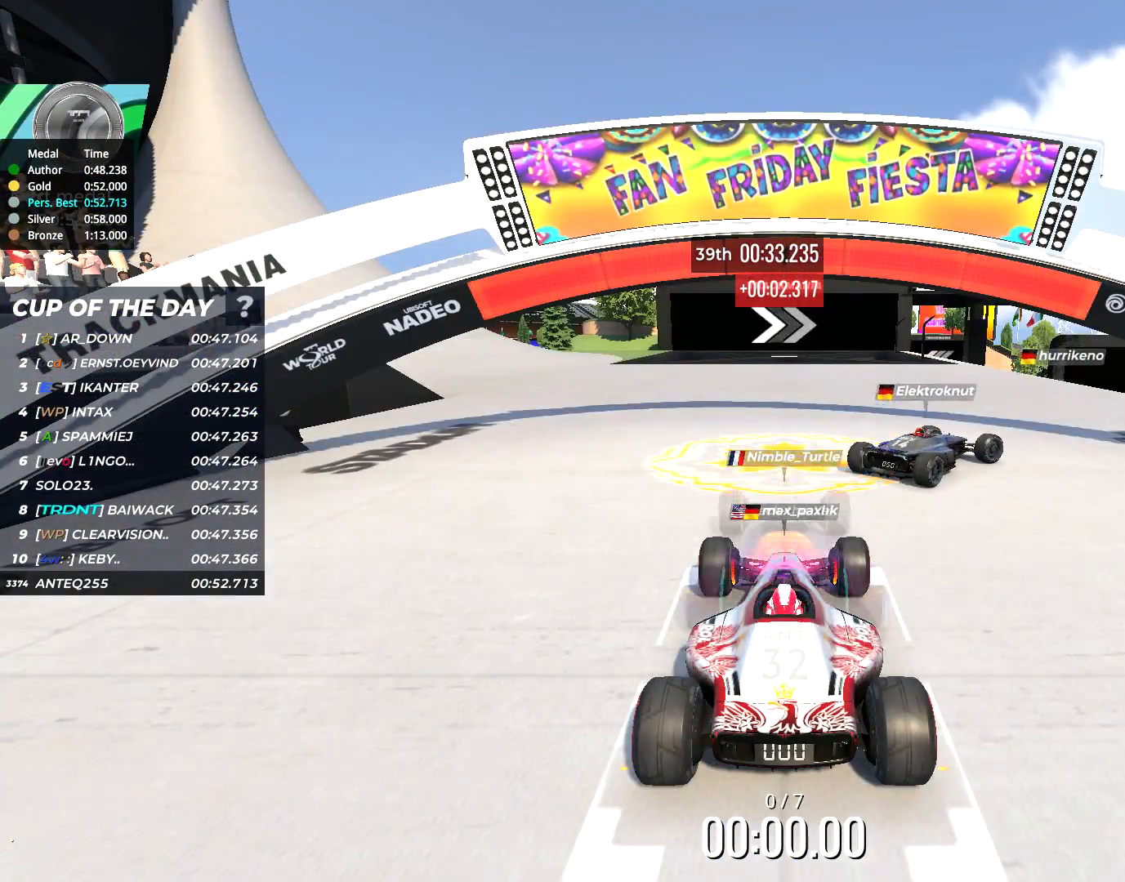
{"keys": ["right", "up"], "events": [[233, "right", "down"], [233, "up", "down"]]}
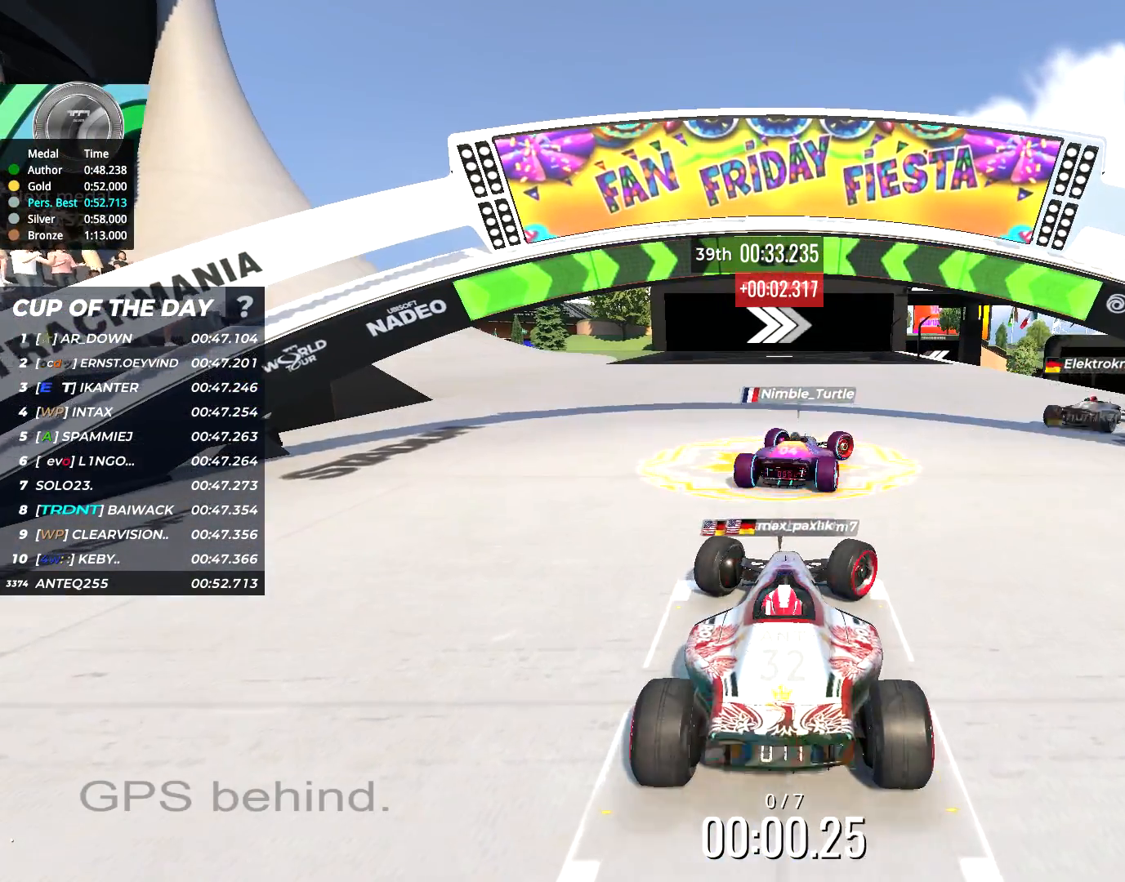
{"keys": ["right", "up"], "events": [[333, "right", "up"], [433, "right", "down"]]}
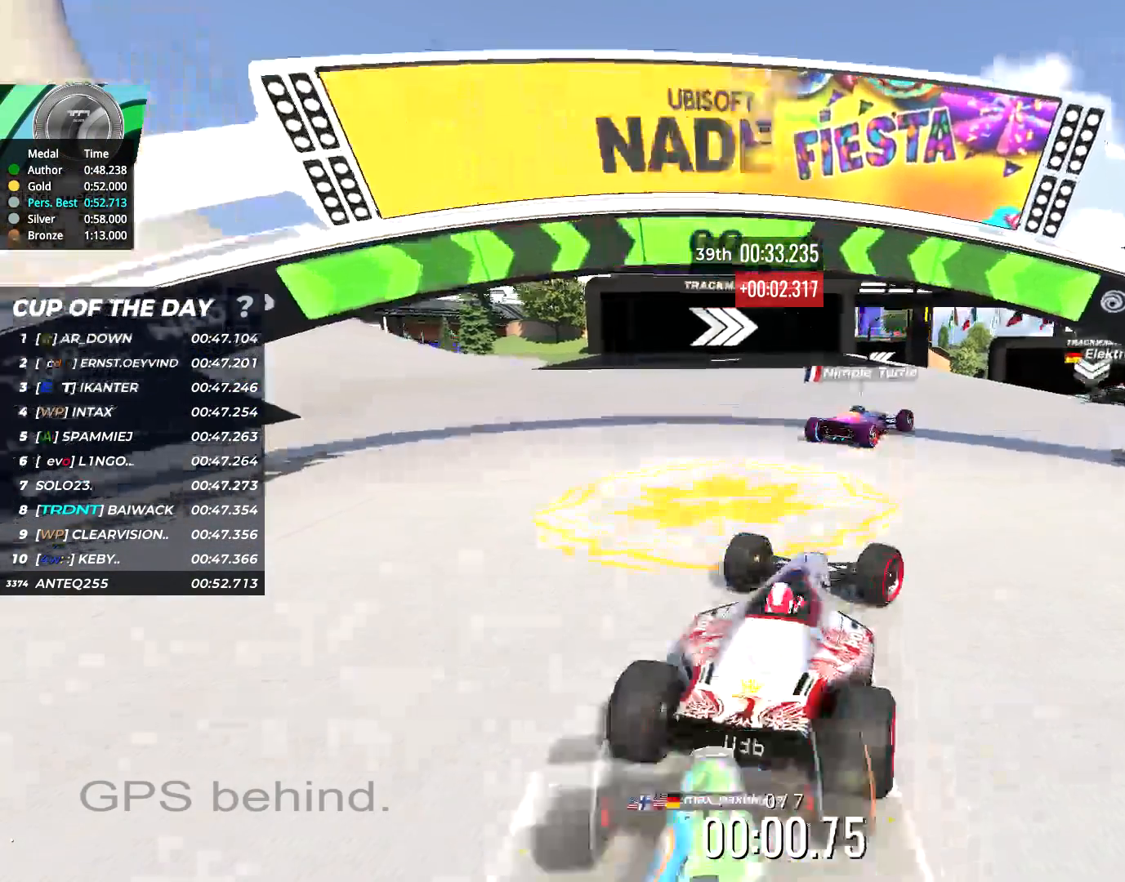
{"keys": ["up"], "events": [[83, "right", "up"]]}
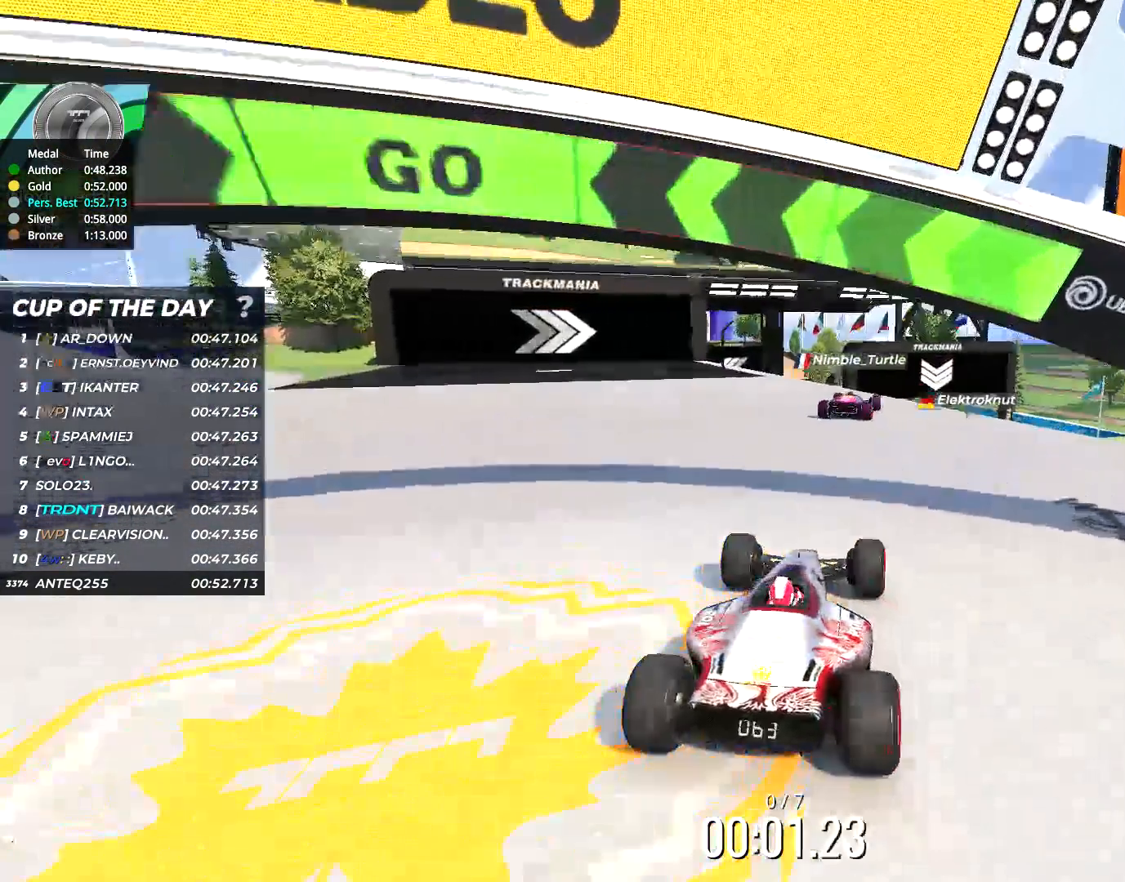
{"keys": ["up"], "events": []}
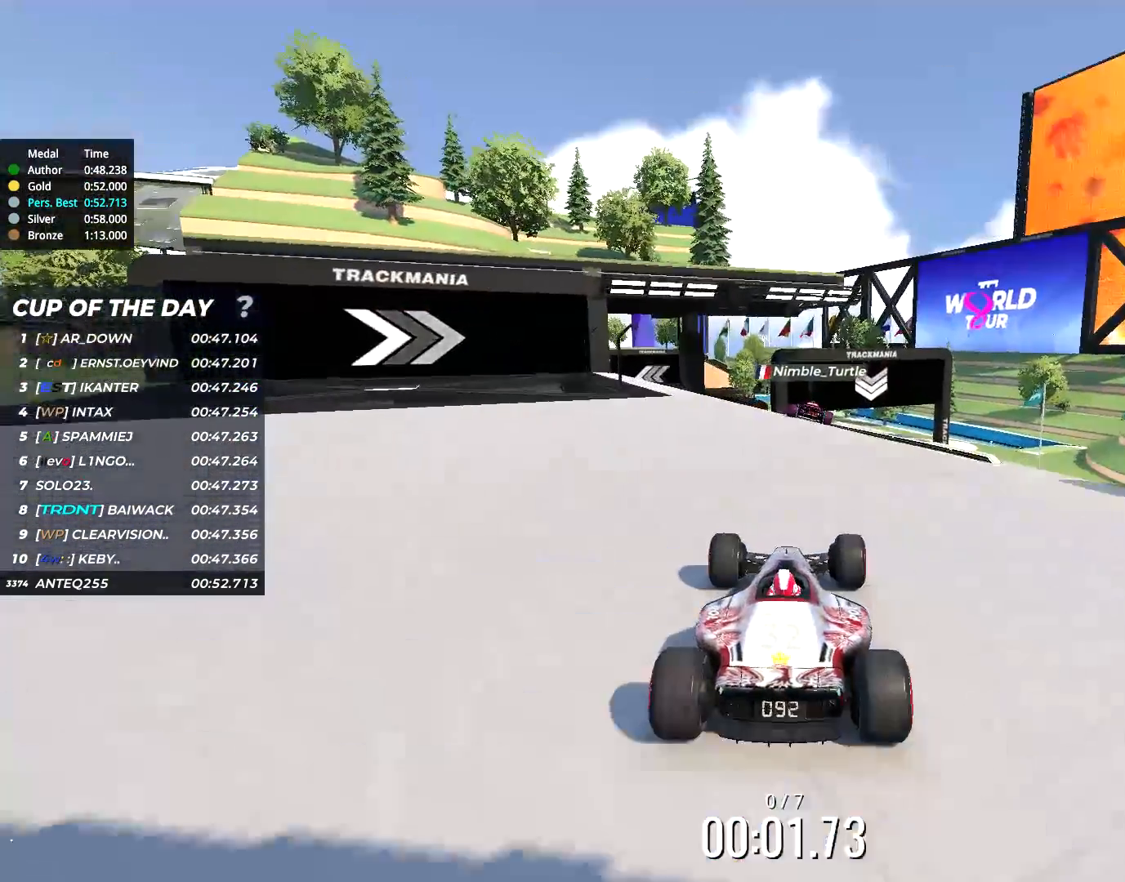
{"keys": ["up"], "events": []}
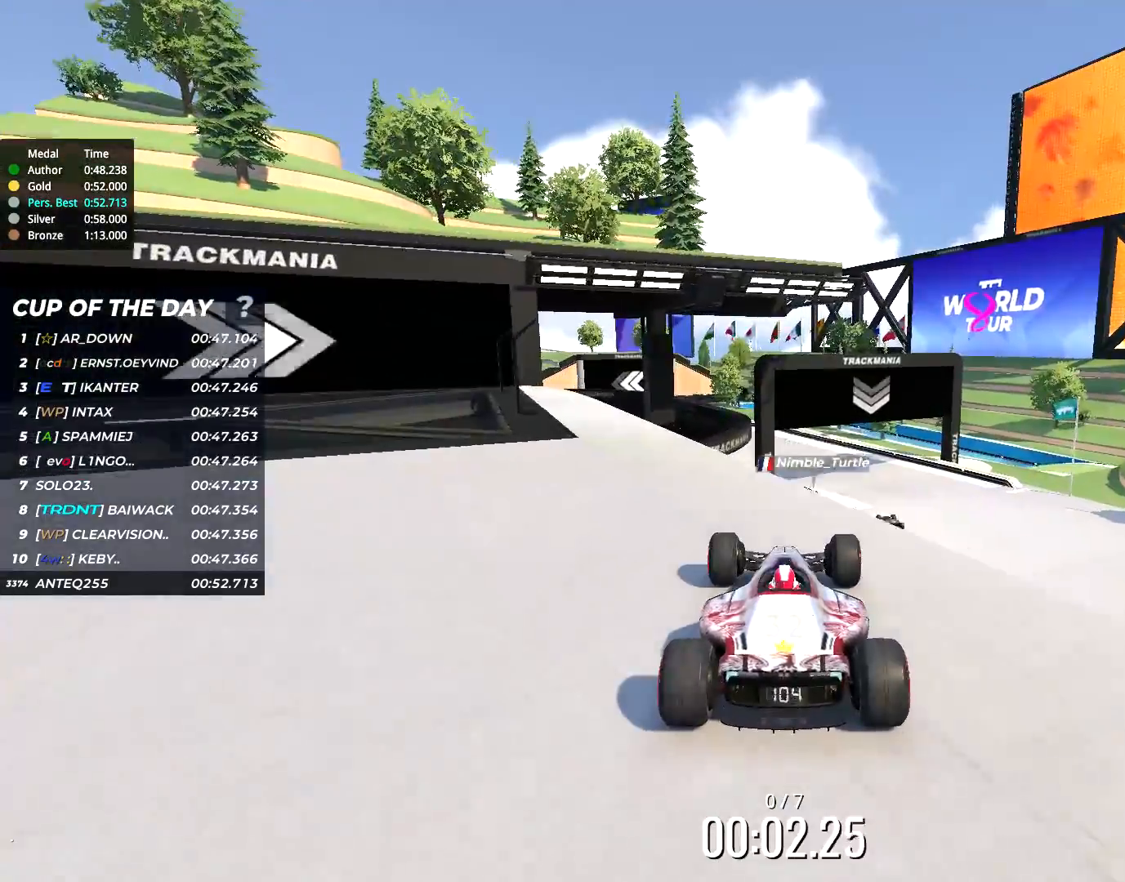
{"keys": ["right", "up"], "events": [[367, "right", "down"]]}
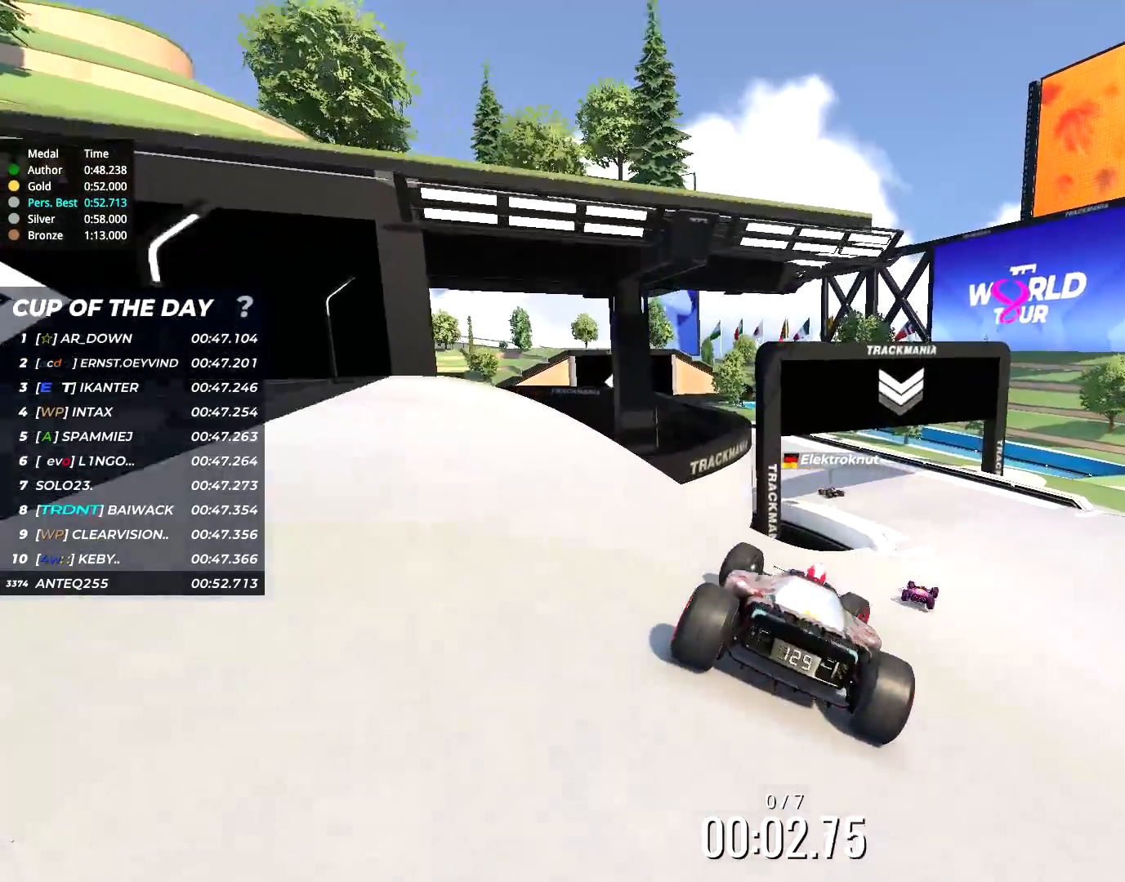
{"keys": ["left", "up"], "events": [[233, "right", "up"], [417, "left", "down"]]}
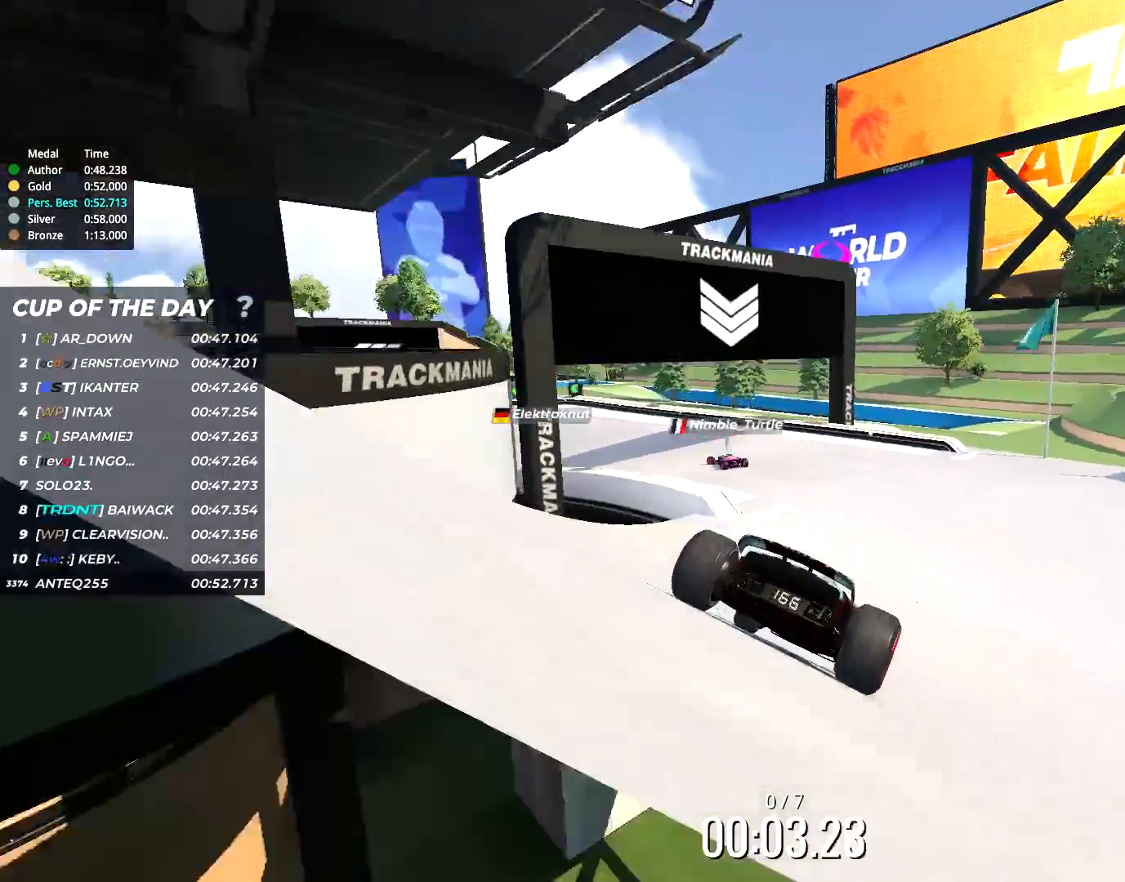
{"keys": ["left", "up"], "events": [[183, "left", "up"], [350, "left", "down"]]}
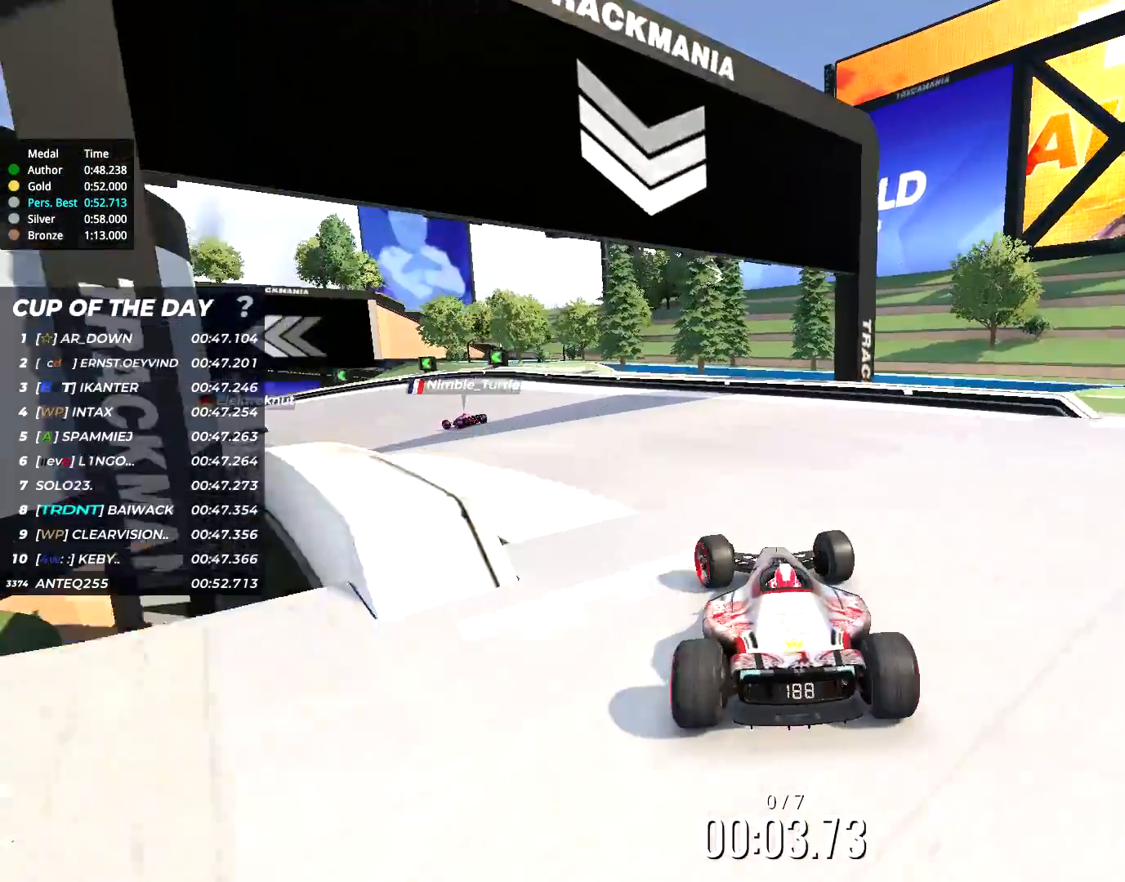
{"keys": ["up"], "events": [[217, "left", "up"], [317, "left", "down"], [417, "left", "up"]]}
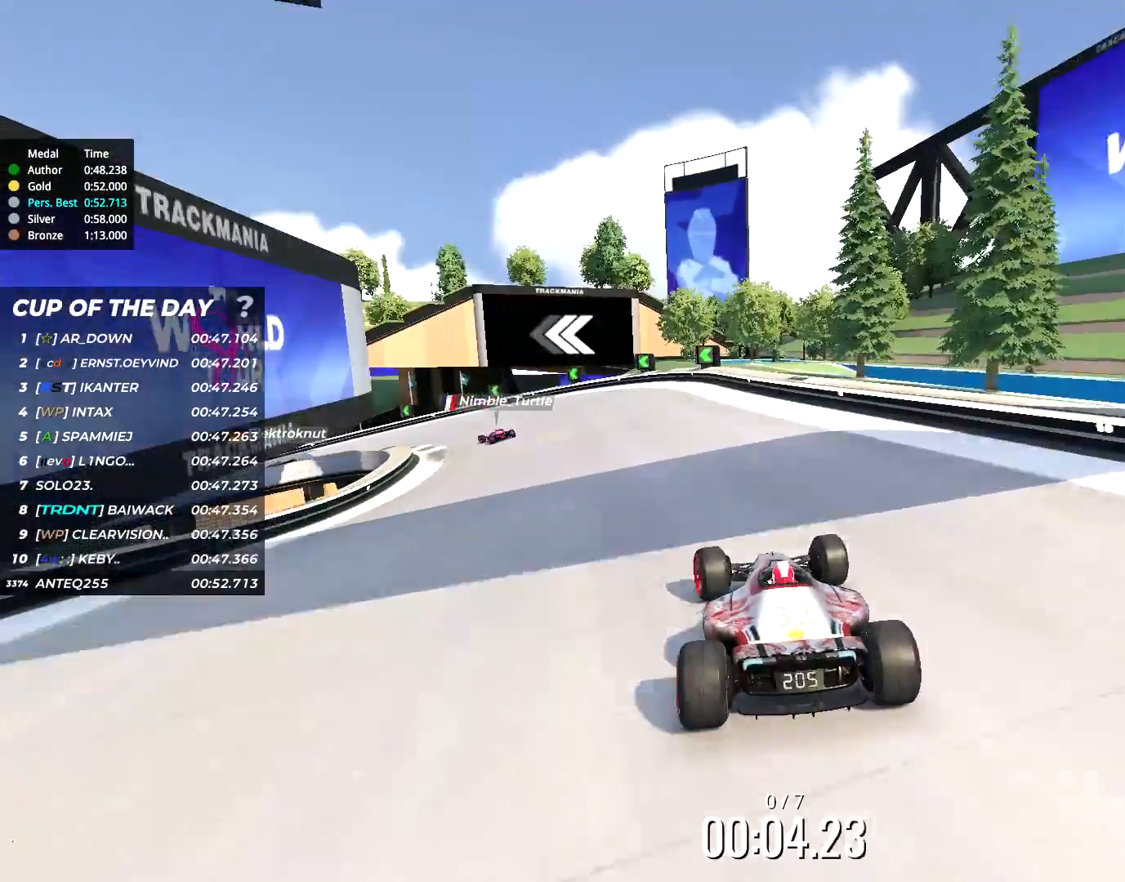
{"keys": ["left", "up"], "events": [[17, "left", "down"], [400, "left", "up"], [433, "left", "down"]]}
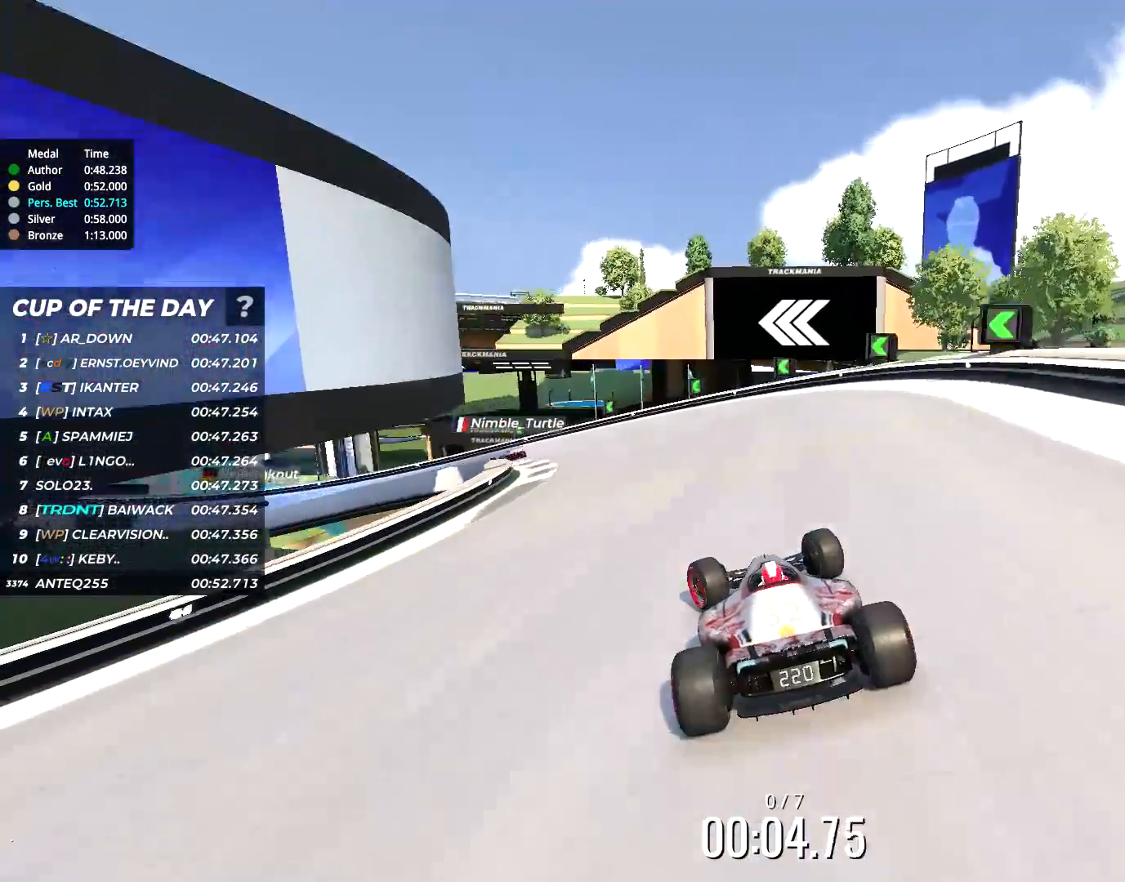
{"keys": ["left", "up"], "events": [[67, "left", "up"], [200, "left", "down"], [267, "left", "up"], [367, "left", "down"]]}
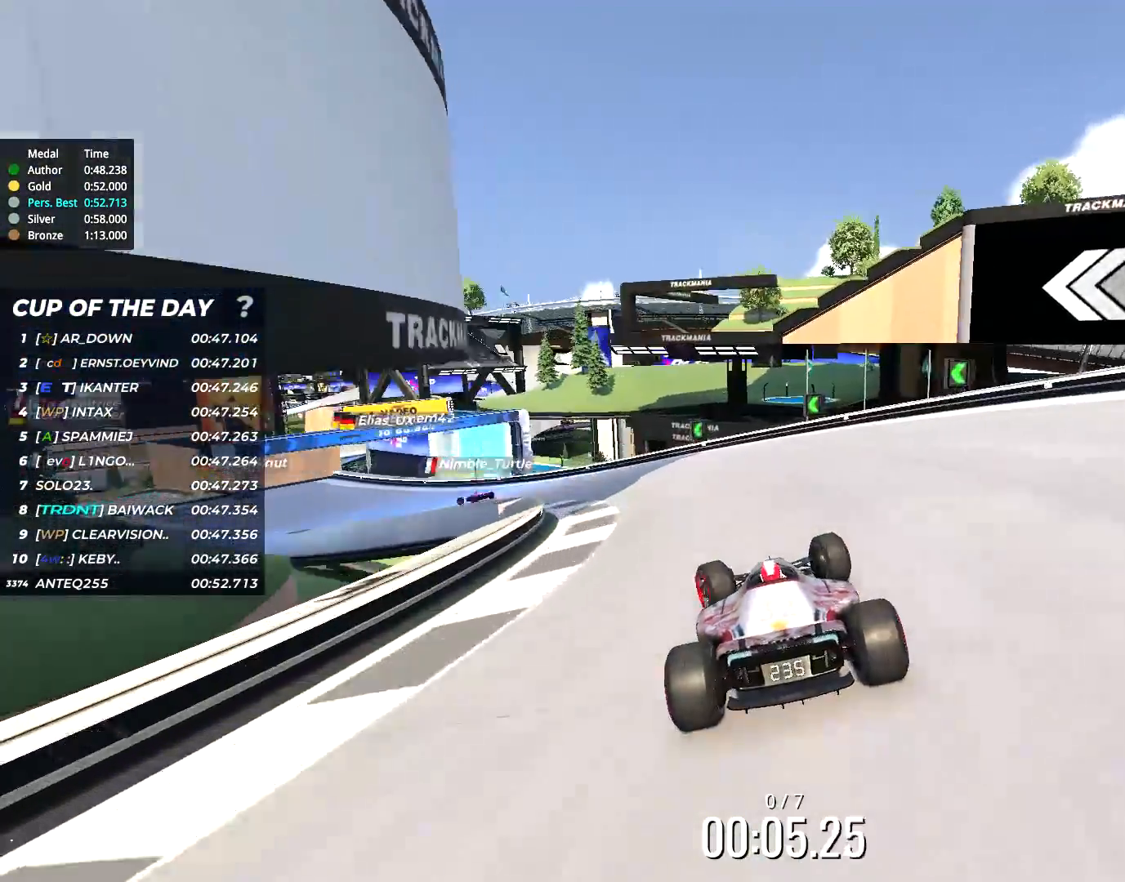
{"keys": ["left", "up"], "events": []}
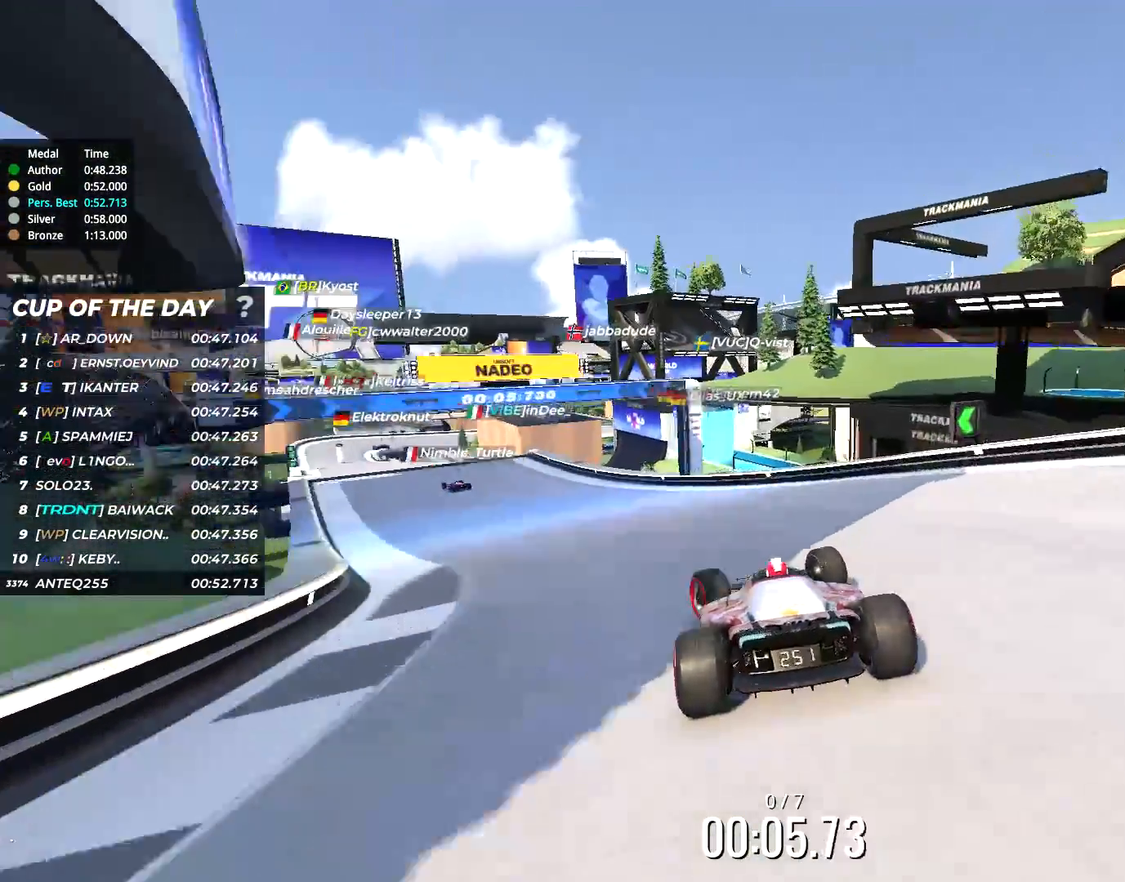
{"keys": ["left", "up"], "events": [[300, "left", "up"], [433, "left", "down"]]}
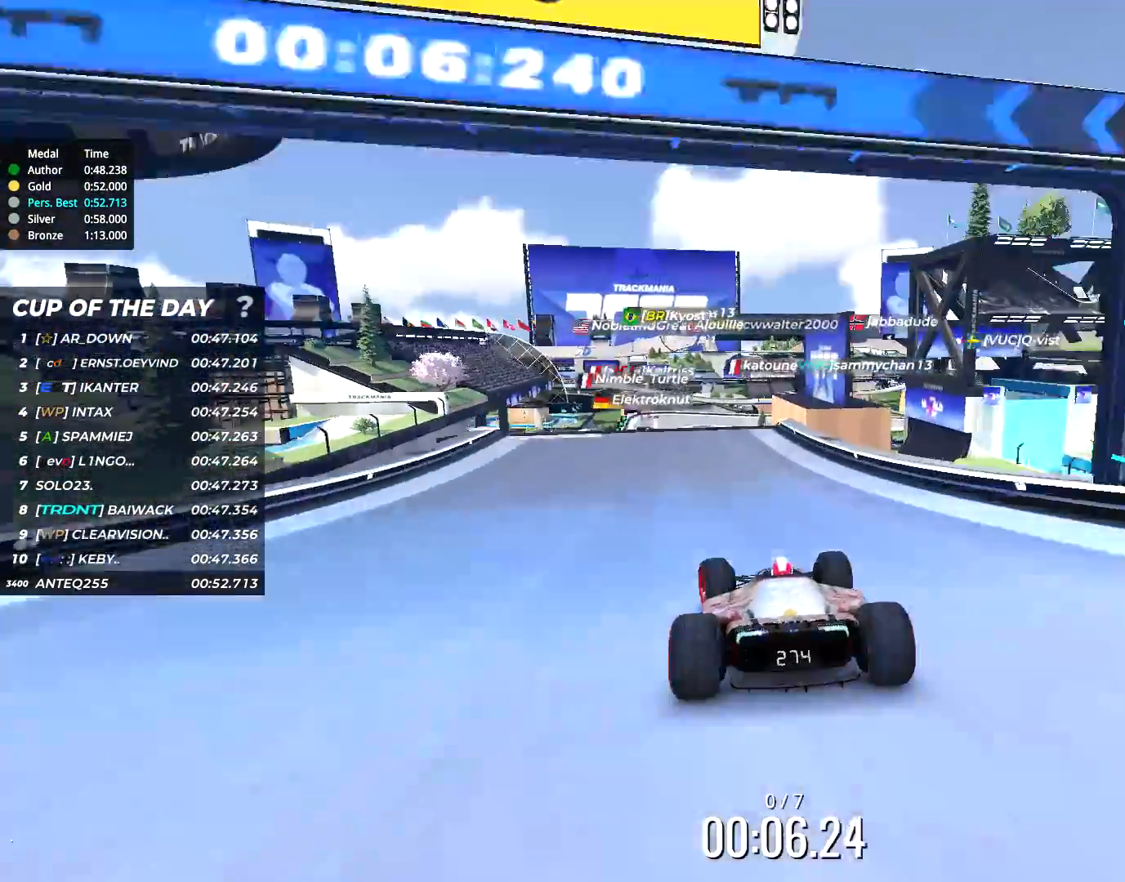
{"keys": ["up"], "events": [[33, "left", "up"], [133, "left", "down"], [233, "left", "up"]]}
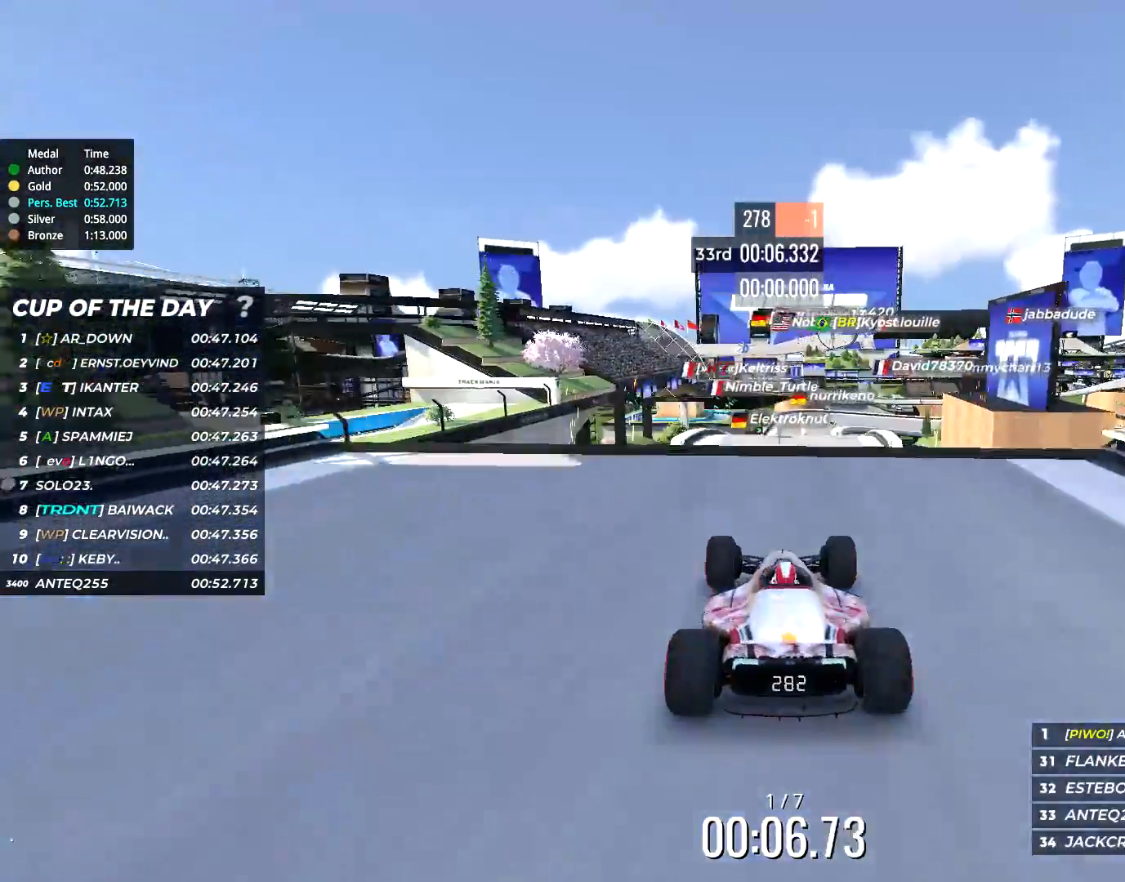
{"keys": ["right", "up"], "events": [[450, "right", "down"]]}
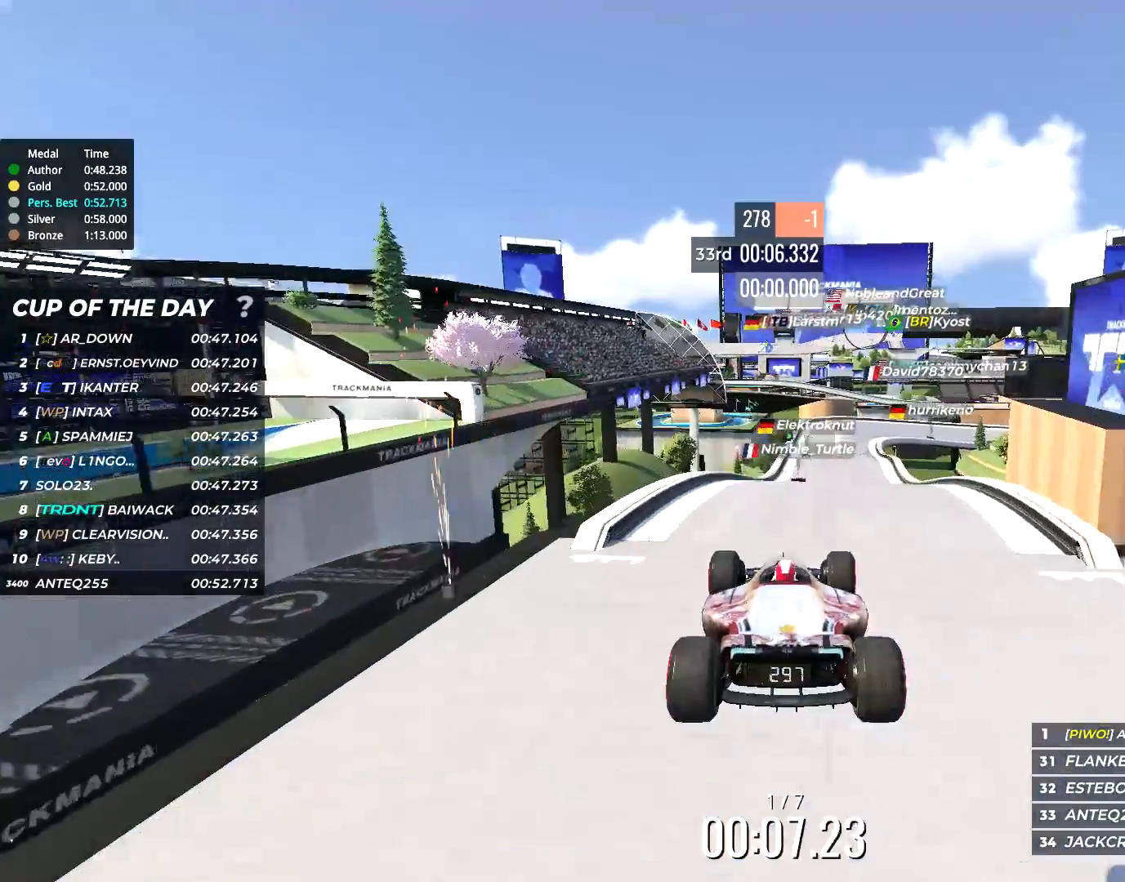
{"keys": ["right", "up"], "events": []}
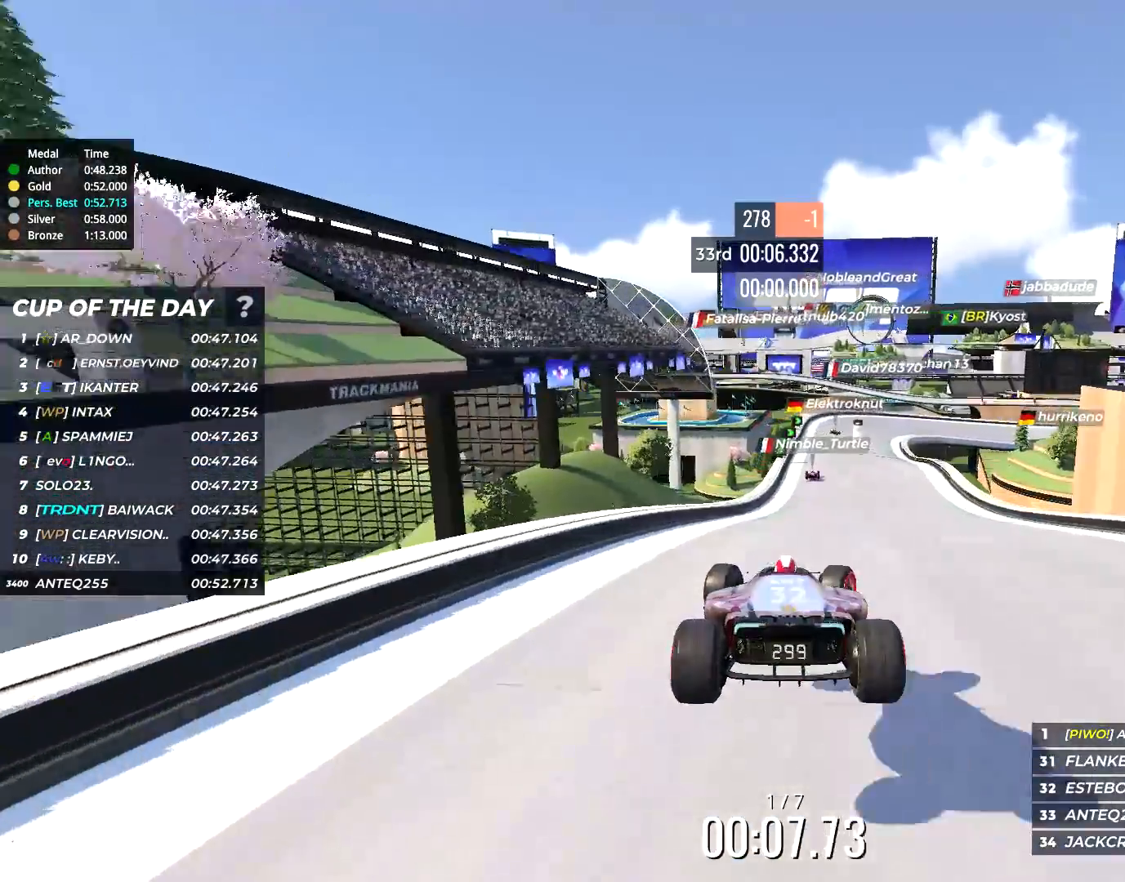
{"keys": ["up"], "events": [[217, "right", "up"], [450, "left", "down"], [483, "left", "up"]]}
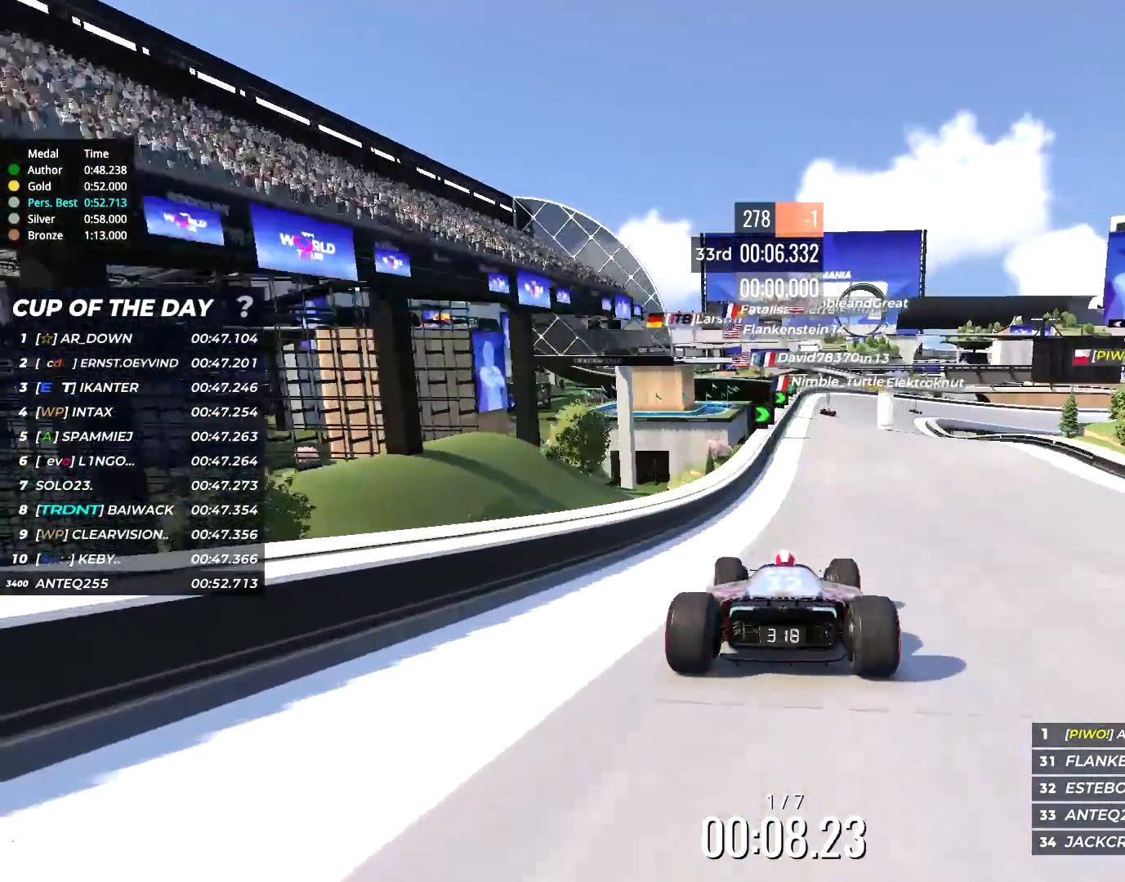
{"keys": ["up"], "events": [[283, "right", "down"], [350, "right", "up"]]}
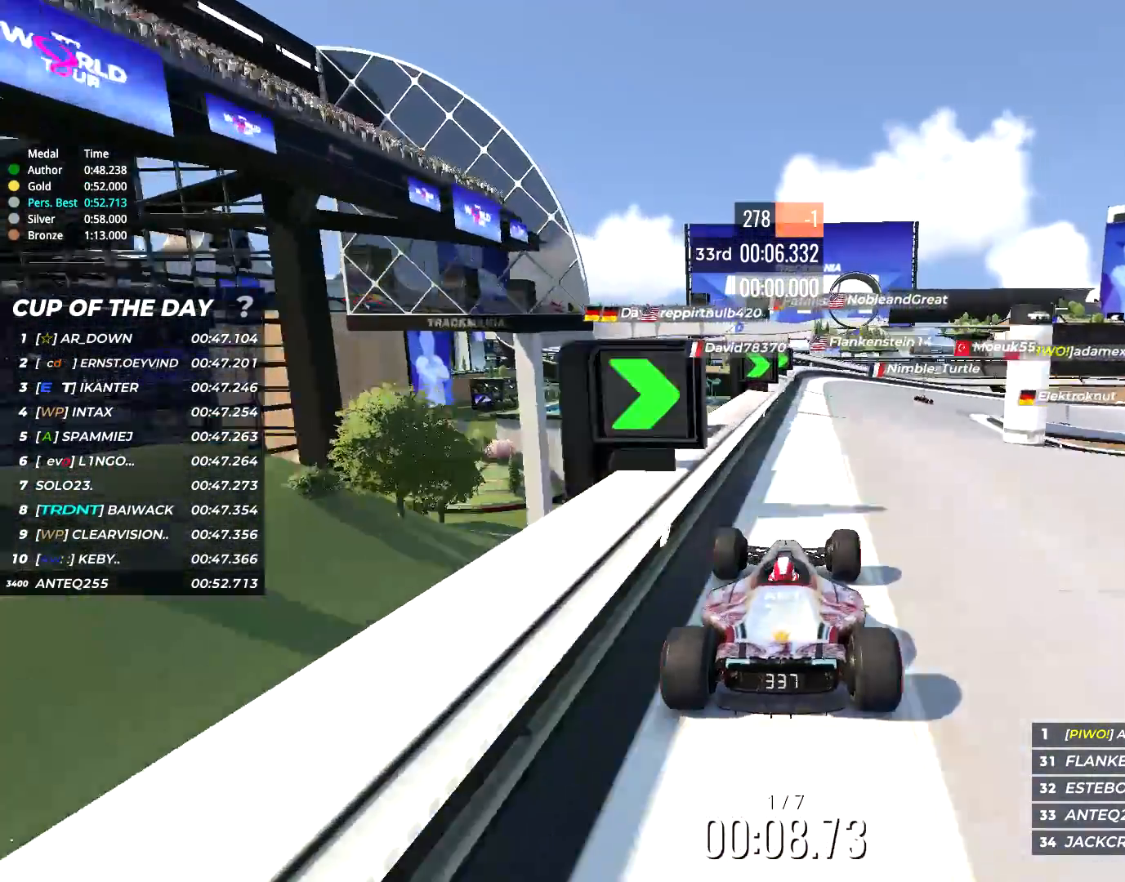
{"keys": ["right", "up"], "events": [[217, "right", "down"]]}
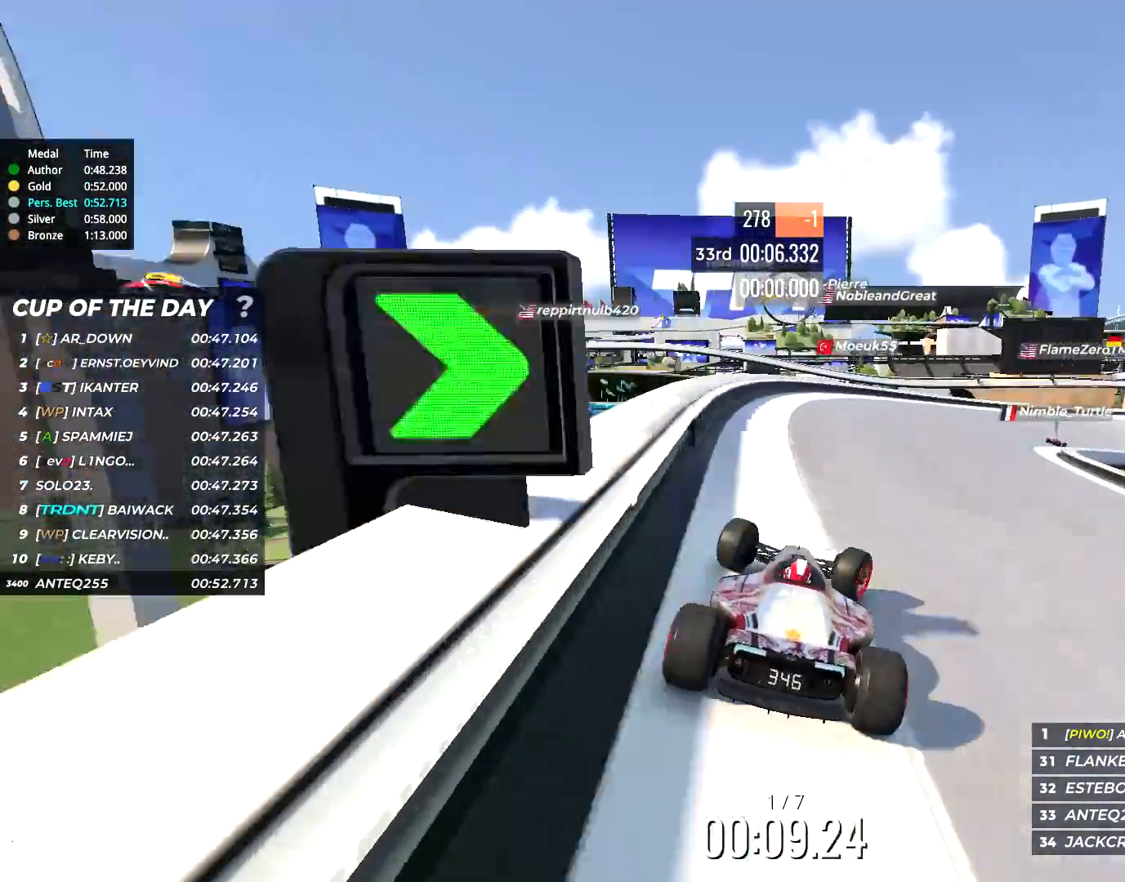
{"keys": ["right", "up"], "events": [[450, "right", "up"], [483, "right", "down"]]}
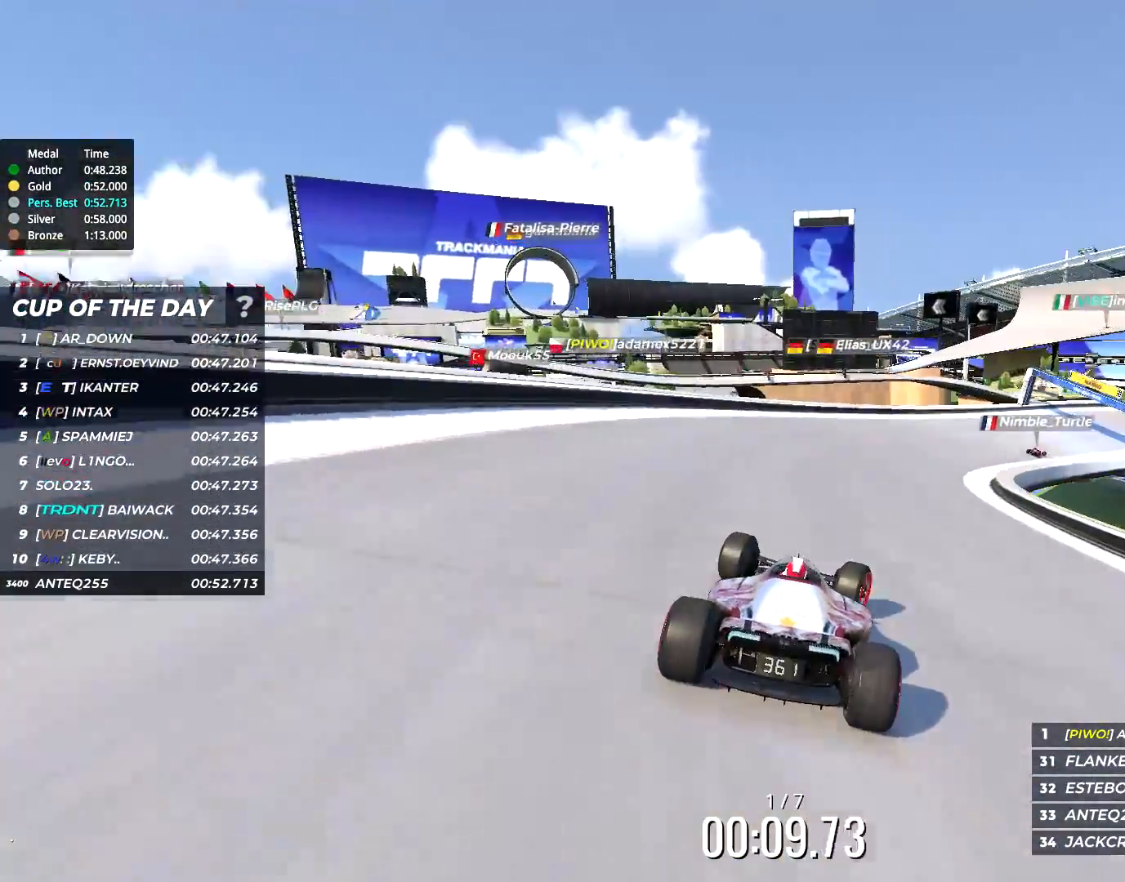
{"keys": ["right", "up"], "events": [[150, "right", "up"], [250, "right", "down"]]}
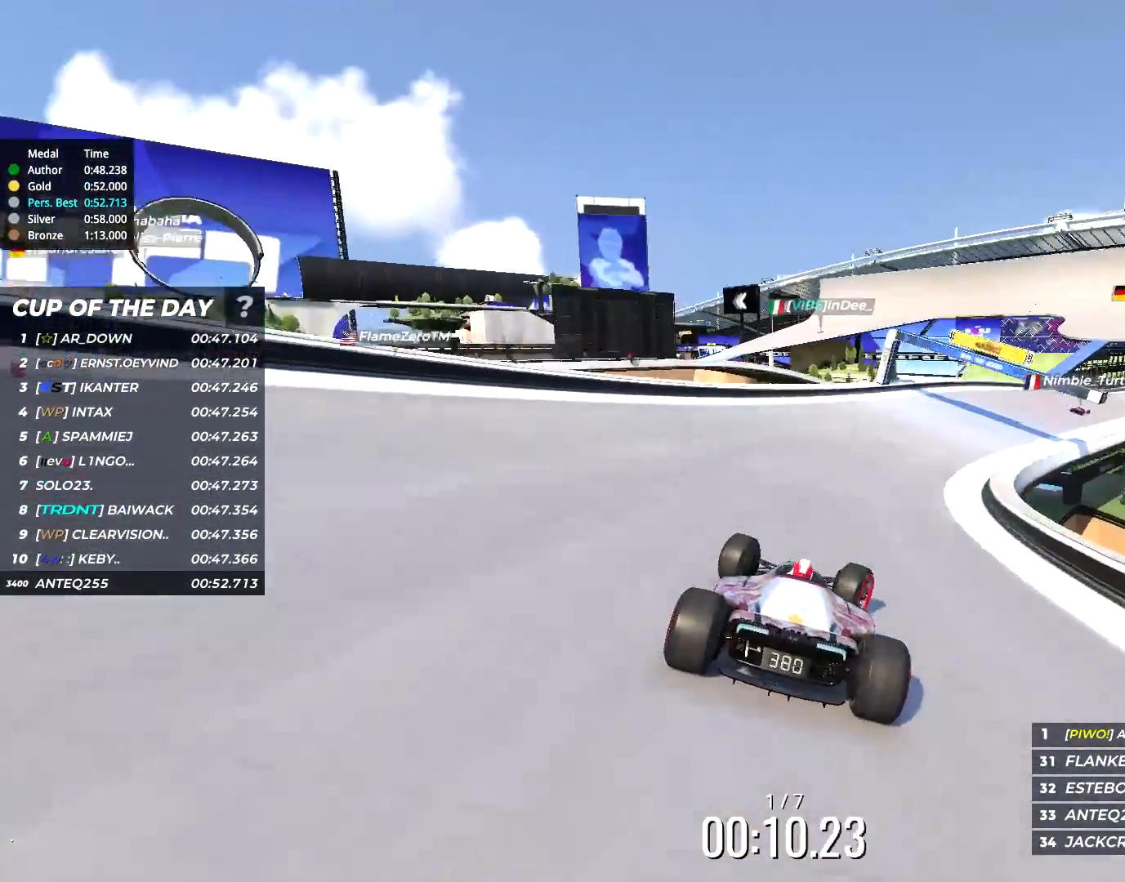
{"keys": ["right", "up"], "events": []}